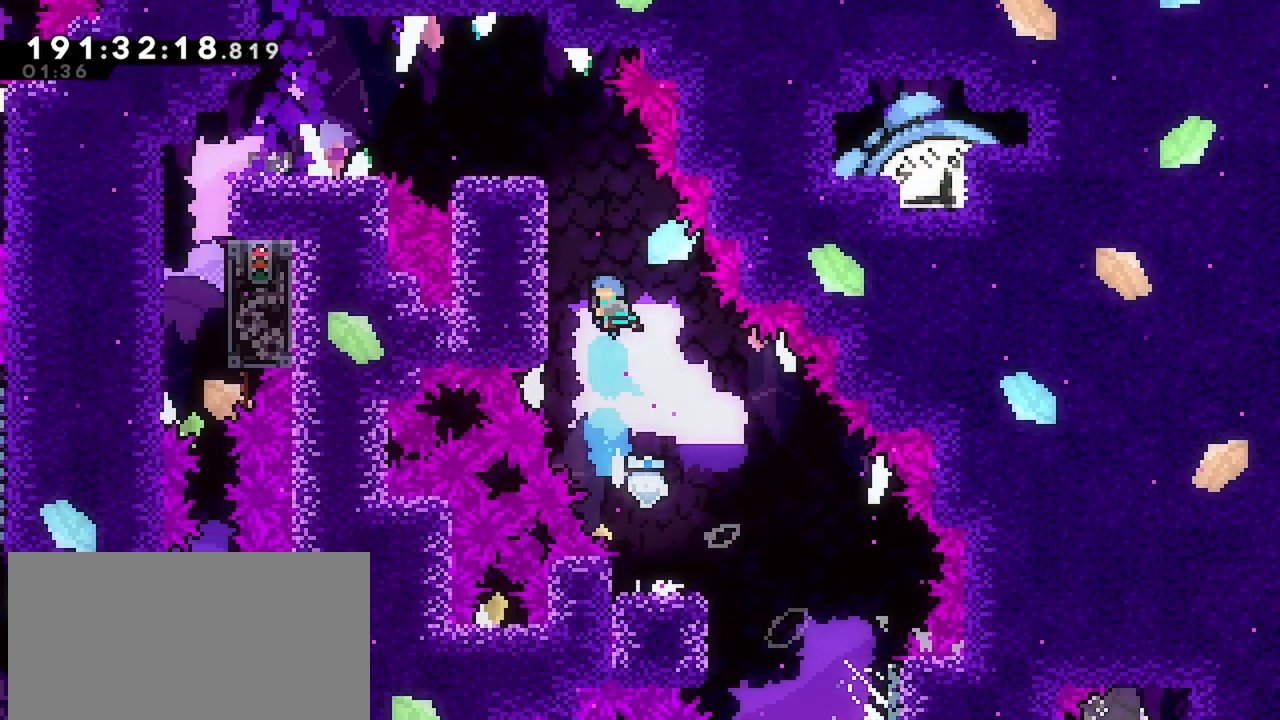
Gameplay with keyboard; each line is a JSON object with the keys held at the frame after it. "events" lists presses ("down") and releases ("up") of "dash", "demo", "down", "grab", "jump", "jump2", "left", "menu", "right" and "up" between this image and that frame as [ms after this image, input, new state], when the widget could be followed in between. No other keys are recorded. Mouse input is not recorded. Key names are as the overlay labels them; some are game actions (e.g. jump) rather than physical keys.
{"keys": ["grab", "jump", "left", "up"], "events": [[100, "grab", "down"], [134, "dash", "up"], [184, "jump", "down"], [334, "jump", "up"], [367, "jump", "down"]]}
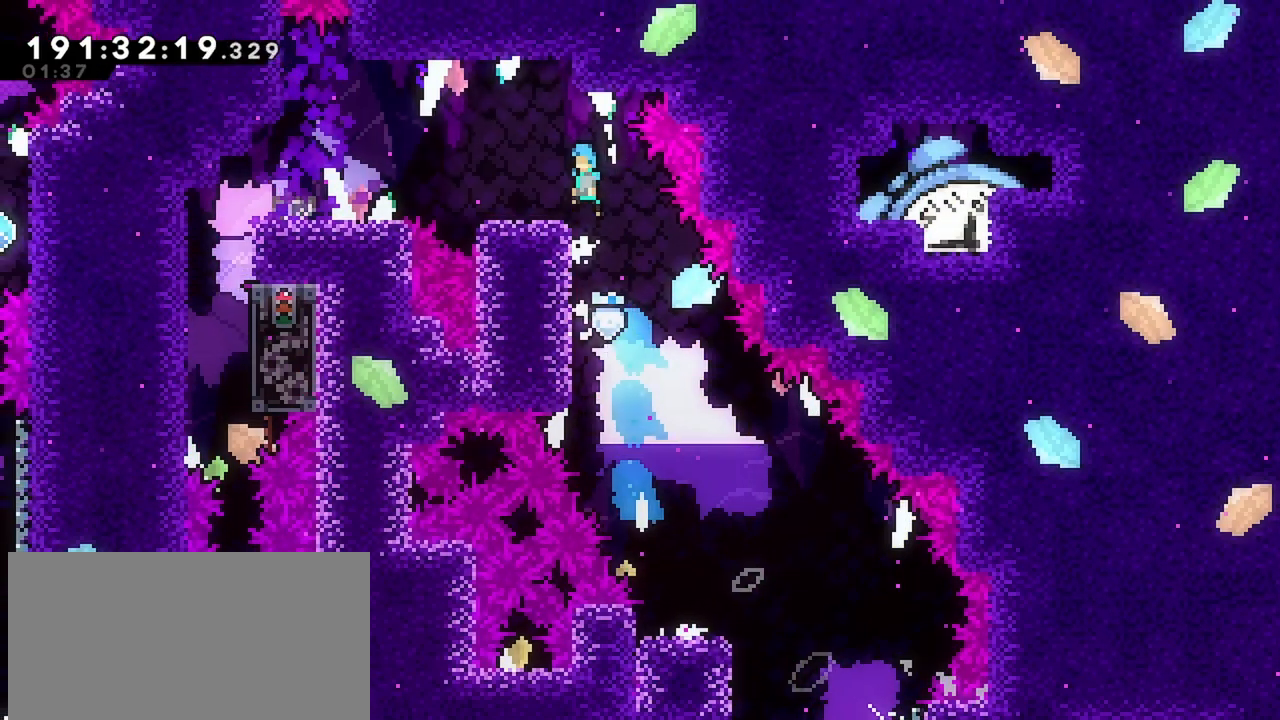
{"keys": ["left"], "events": [[17, "grab", "up"], [17, "jump", "up"], [67, "up", "up"], [117, "left", "up"], [200, "left", "down"], [300, "jump", "down"], [434, "jump", "up"]]}
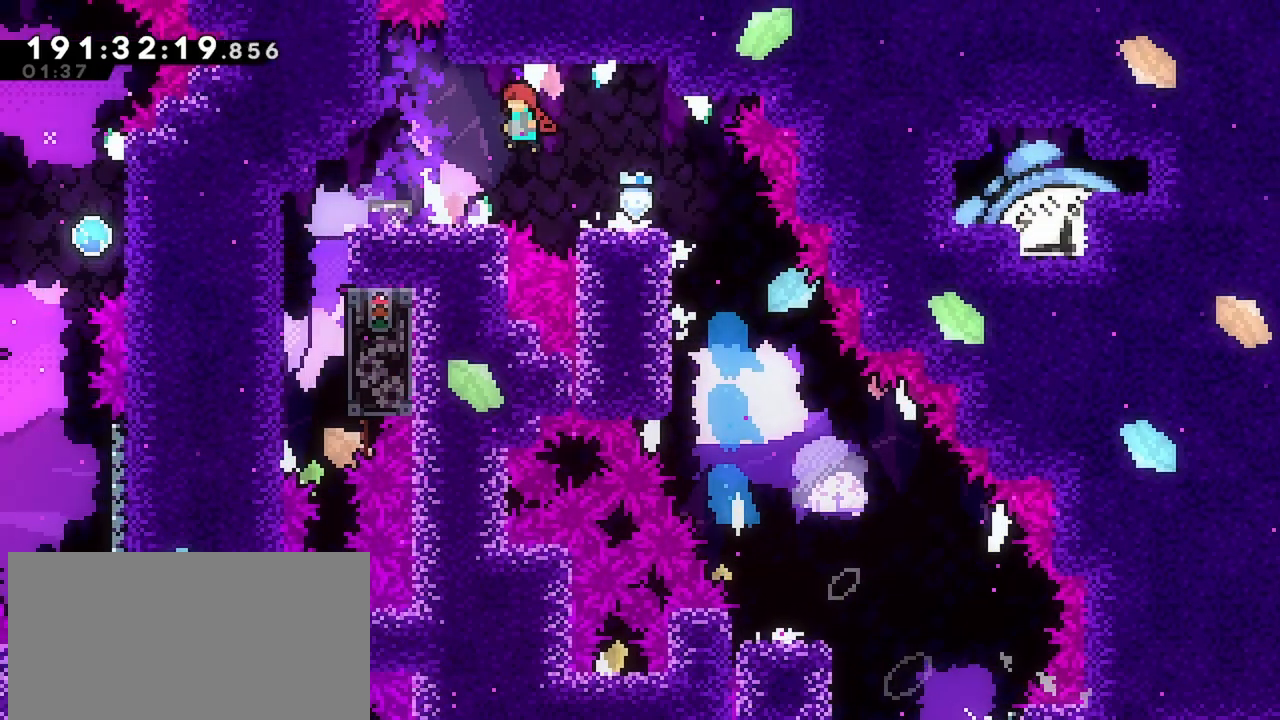
{"keys": ["left"], "events": []}
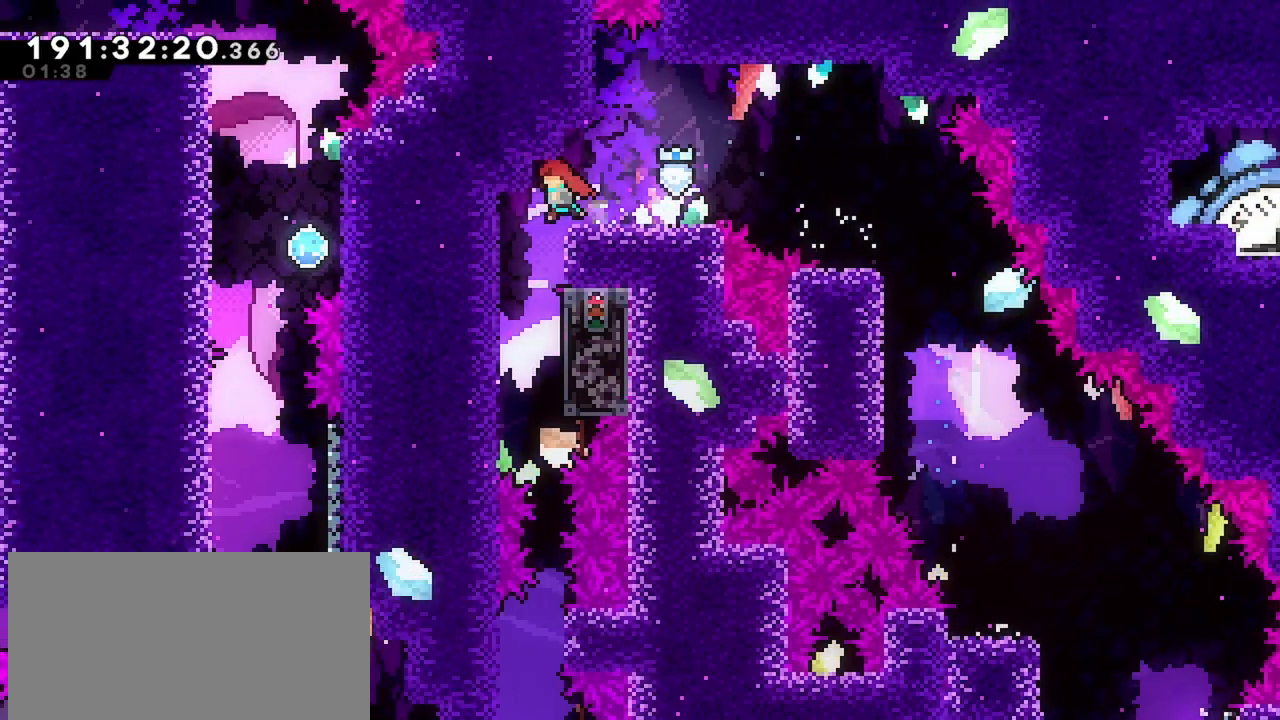
{"keys": ["grab"], "events": [[50, "left", "up"], [234, "right", "down"], [334, "grab", "down"], [417, "right", "up"]]}
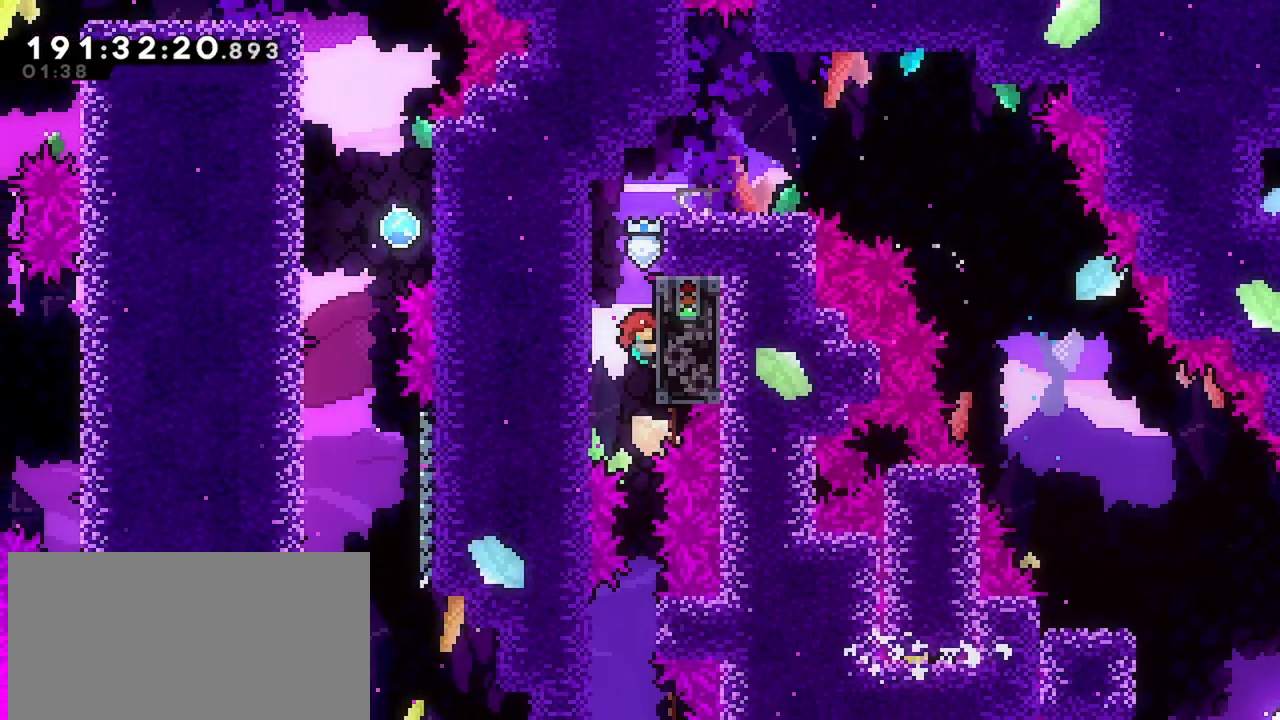
{"keys": ["grab"], "events": []}
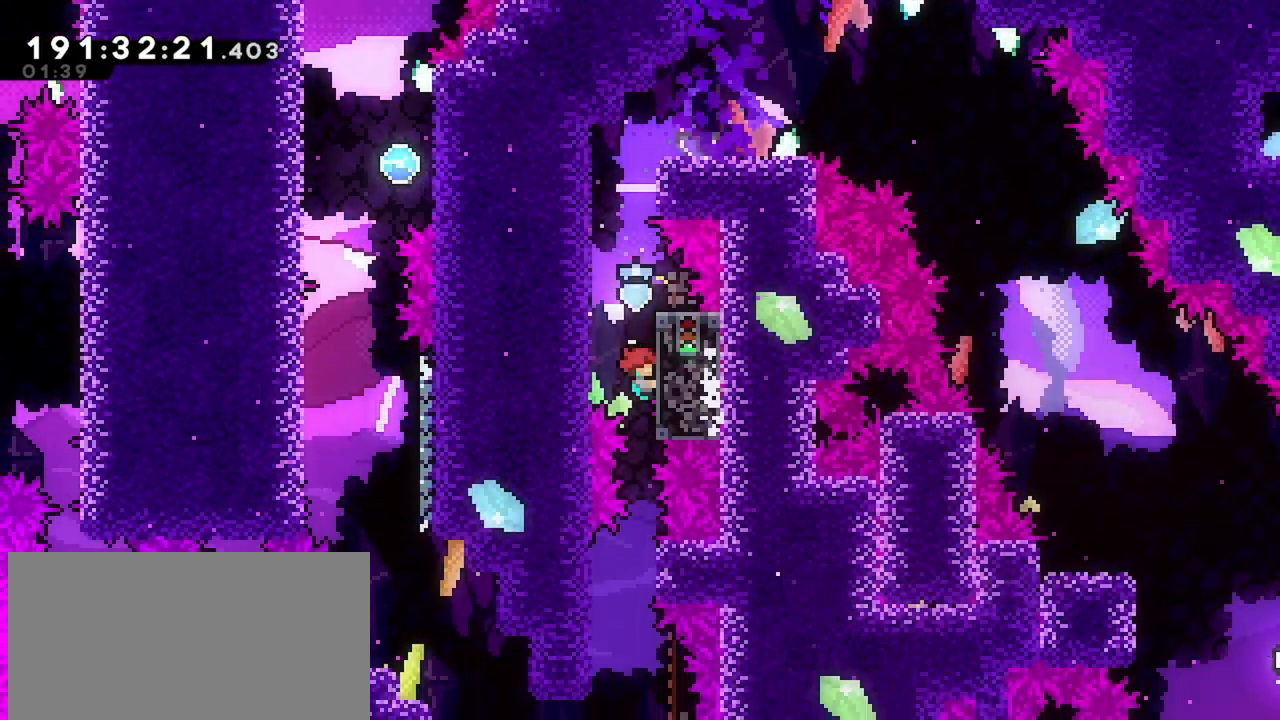
{"keys": ["grab"], "events": []}
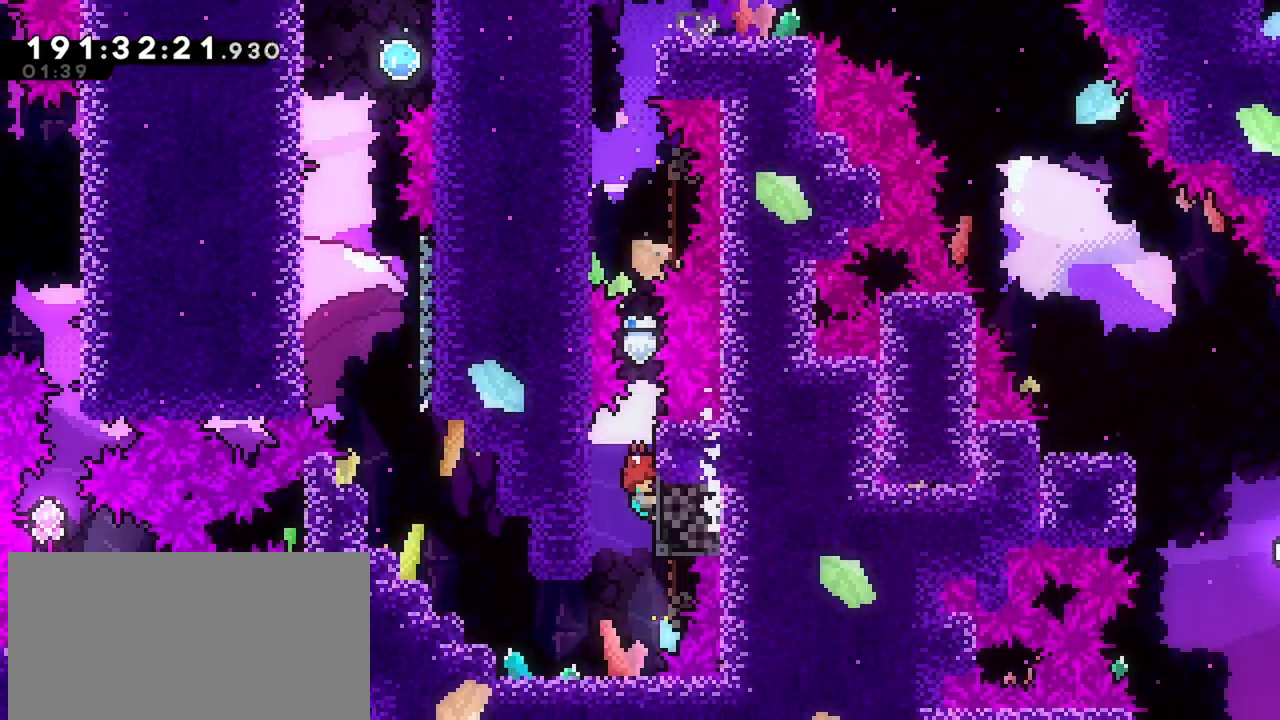
{"keys": ["left"], "events": [[184, "grab", "up"], [234, "left", "down"]]}
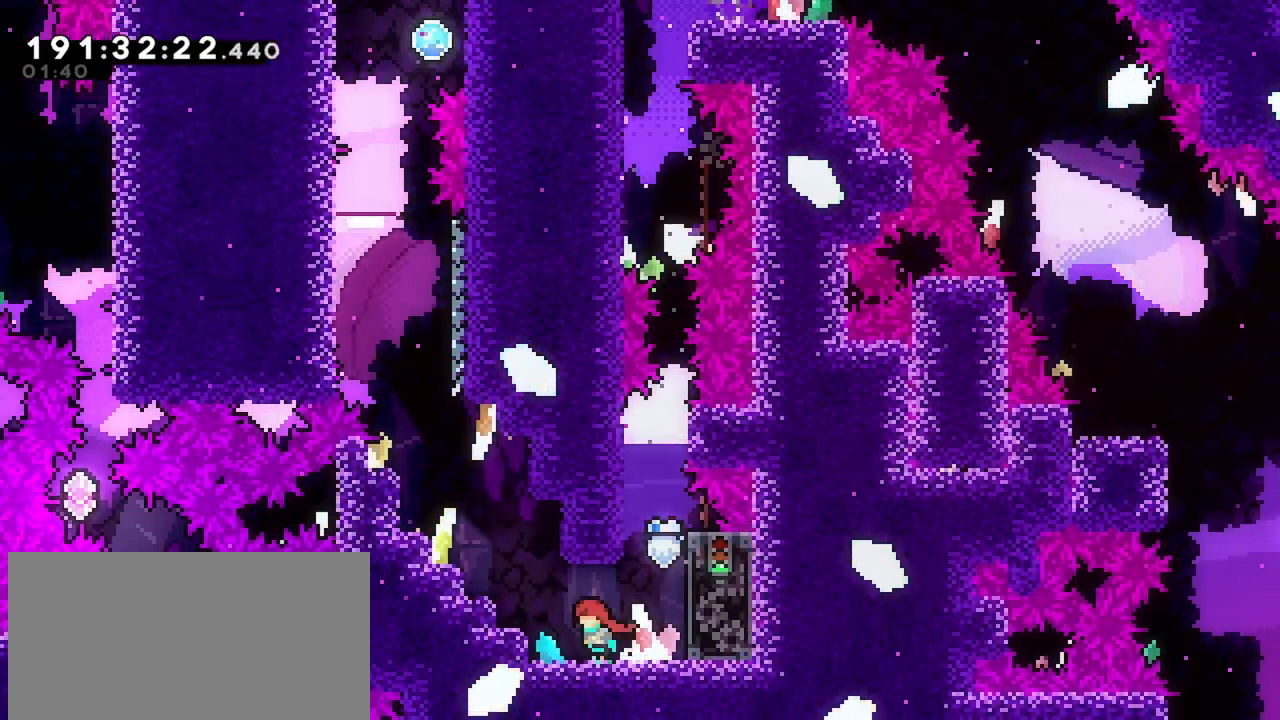
{"keys": ["jump"], "events": [[17, "jump", "down"], [300, "jump", "up"], [350, "left", "up"], [484, "jump", "down"]]}
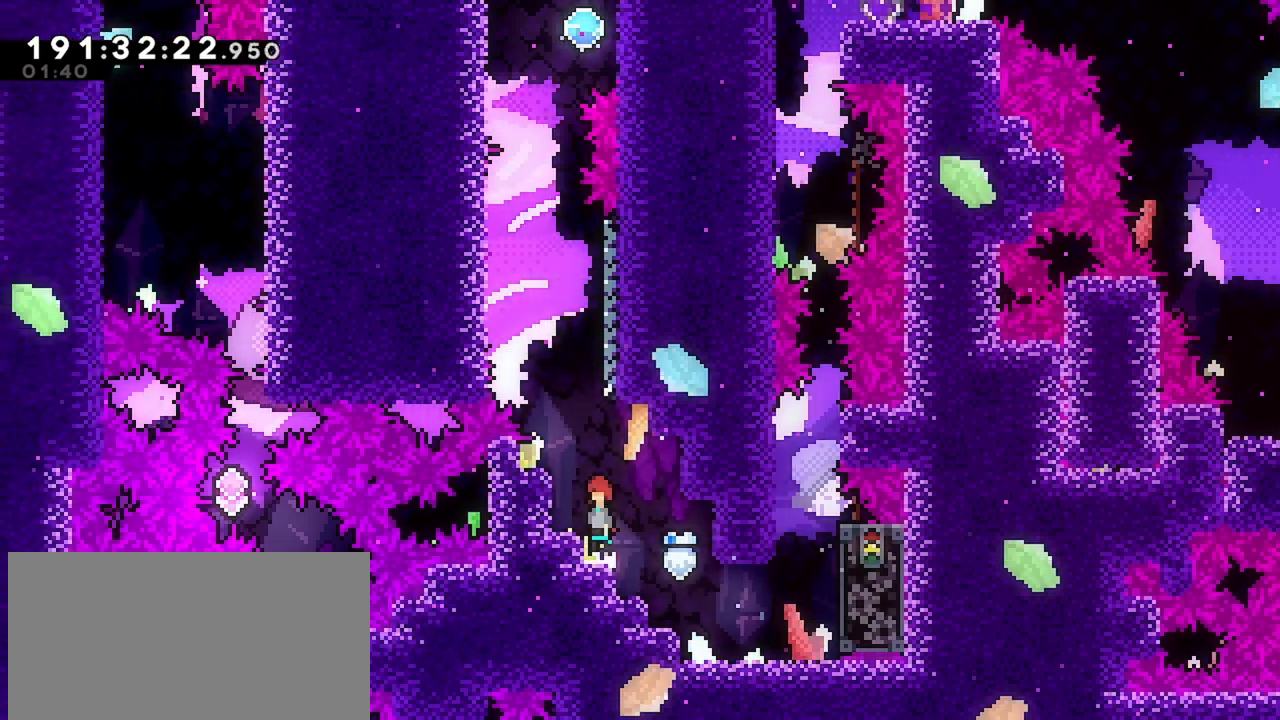
{"keys": ["jump", "right"], "events": [[84, "left", "down"], [267, "jump", "up"], [267, "left", "up"], [450, "jump", "down"], [500, "right", "down"]]}
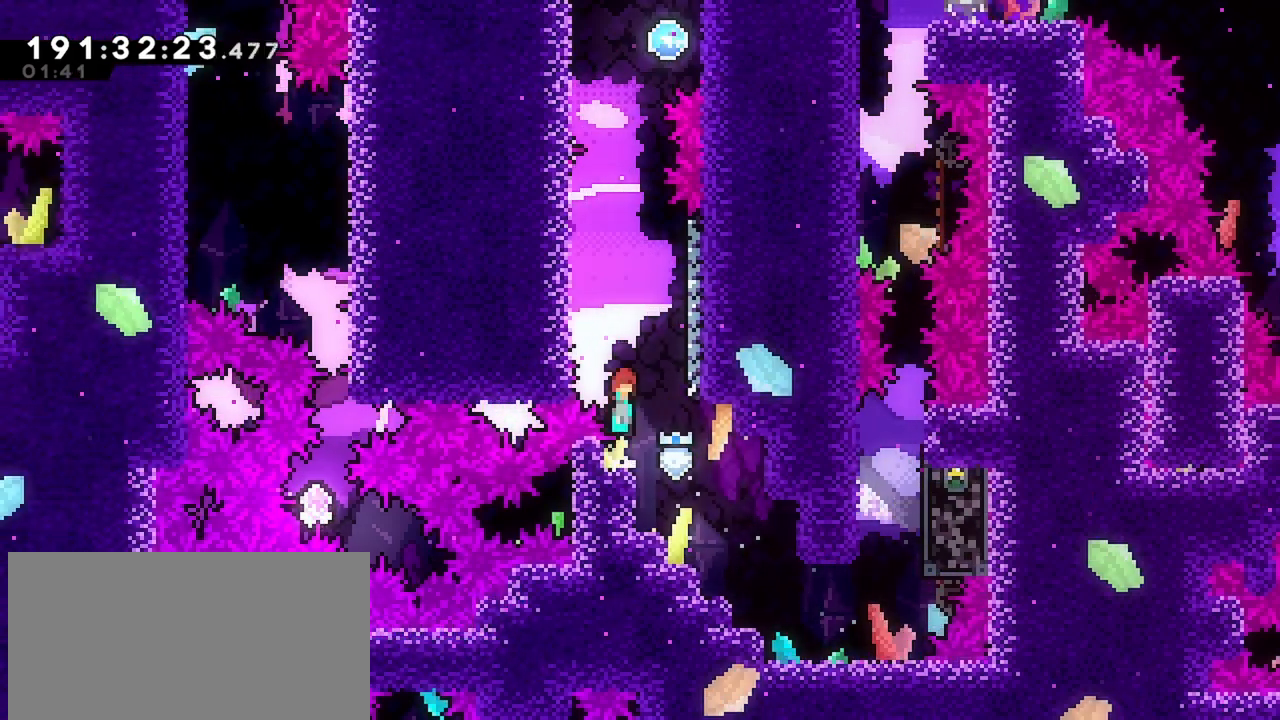
{"keys": ["jump"], "events": [[184, "jump", "up"], [184, "right", "up"], [284, "jump", "down"]]}
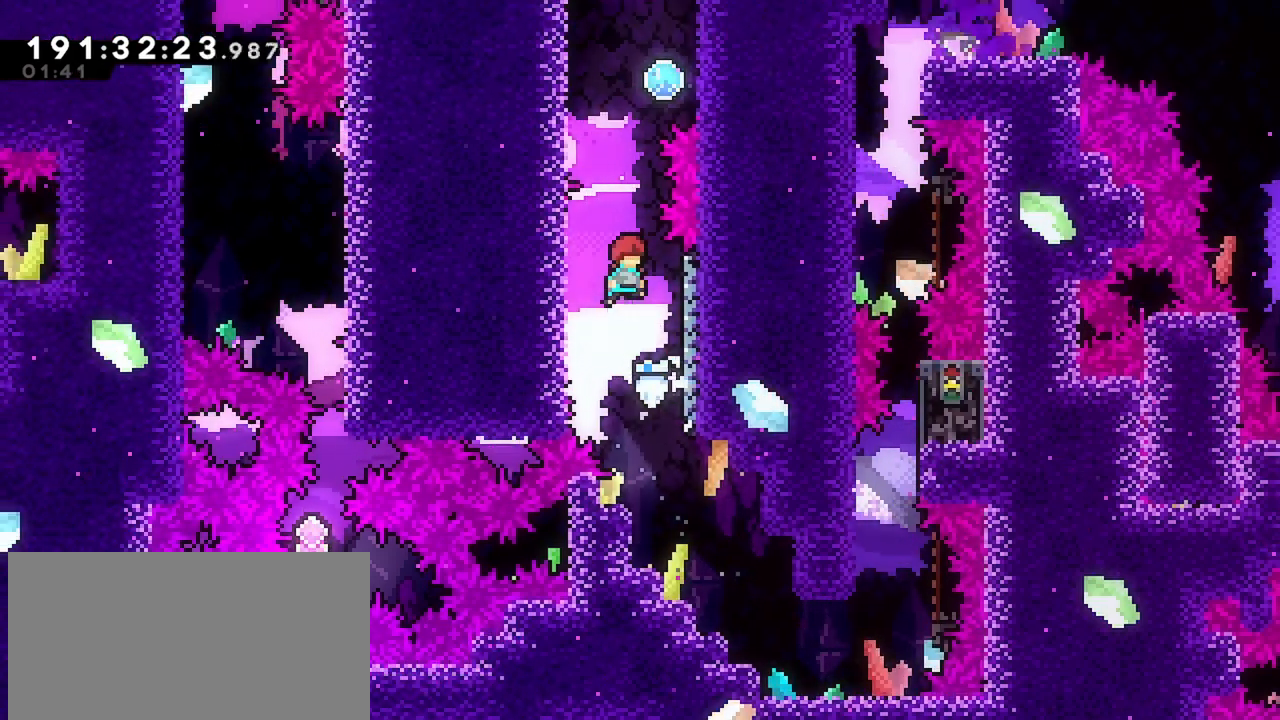
{"keys": ["jump", "left"], "events": [[67, "right", "down"], [200, "jump", "up"], [300, "jump", "down"], [300, "left", "down"], [300, "right", "up"]]}
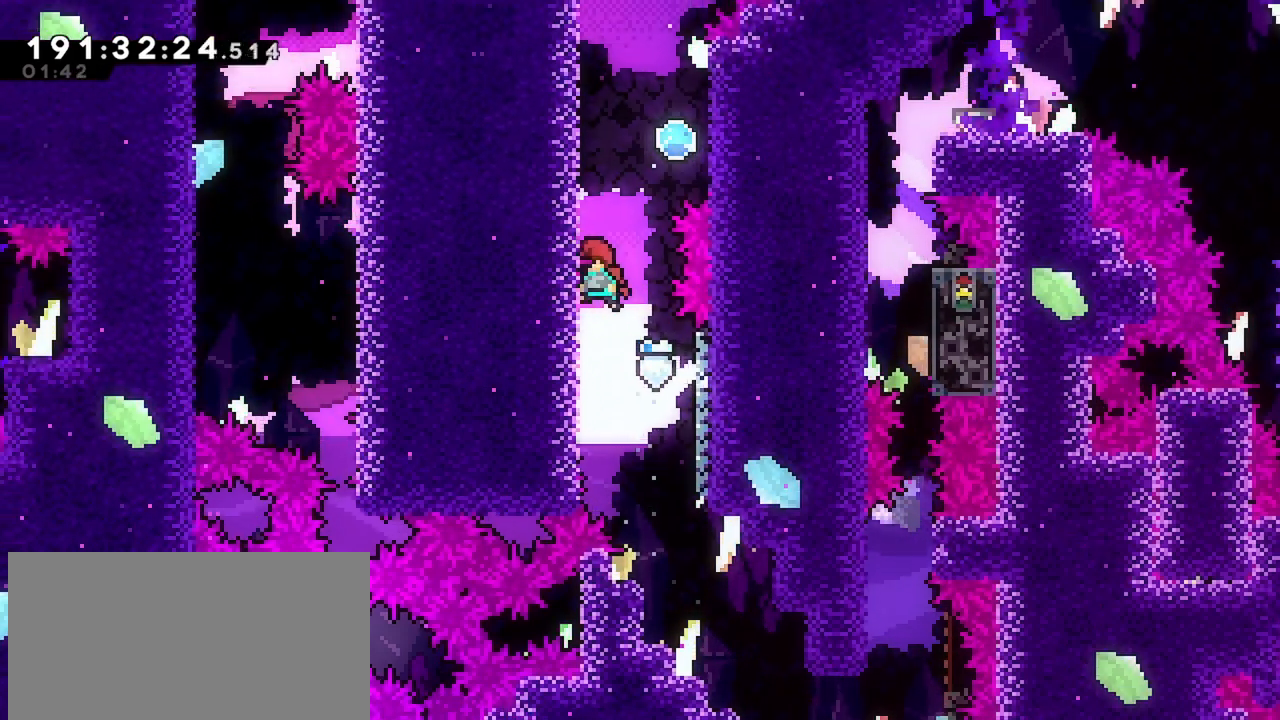
{"keys": ["grab", "jump", "right"], "events": [[34, "grab", "down"], [34, "jump", "up"], [134, "jump", "down"], [167, "left", "up"], [217, "jump", "up"], [217, "right", "down"], [267, "jump", "down"]]}
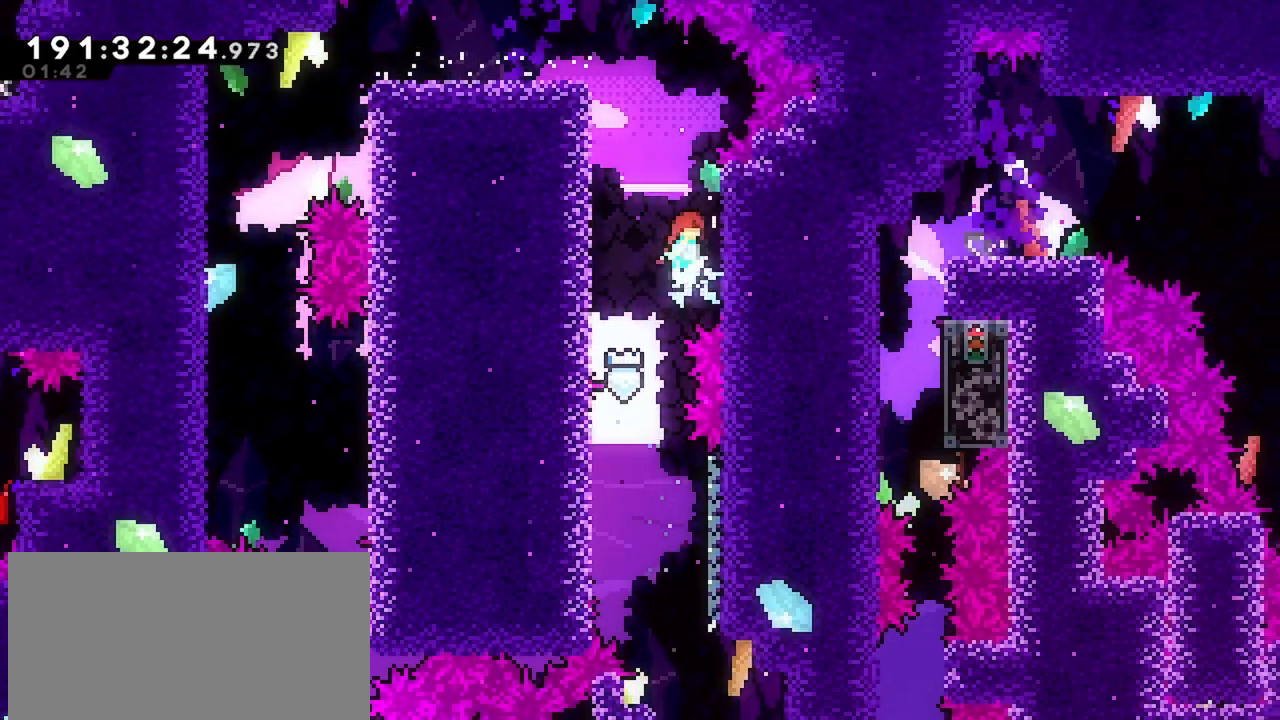
{"keys": ["grab", "jump", "left"], "events": [[50, "jump", "up"], [134, "right", "up"], [334, "left", "down"], [367, "jump", "down"]]}
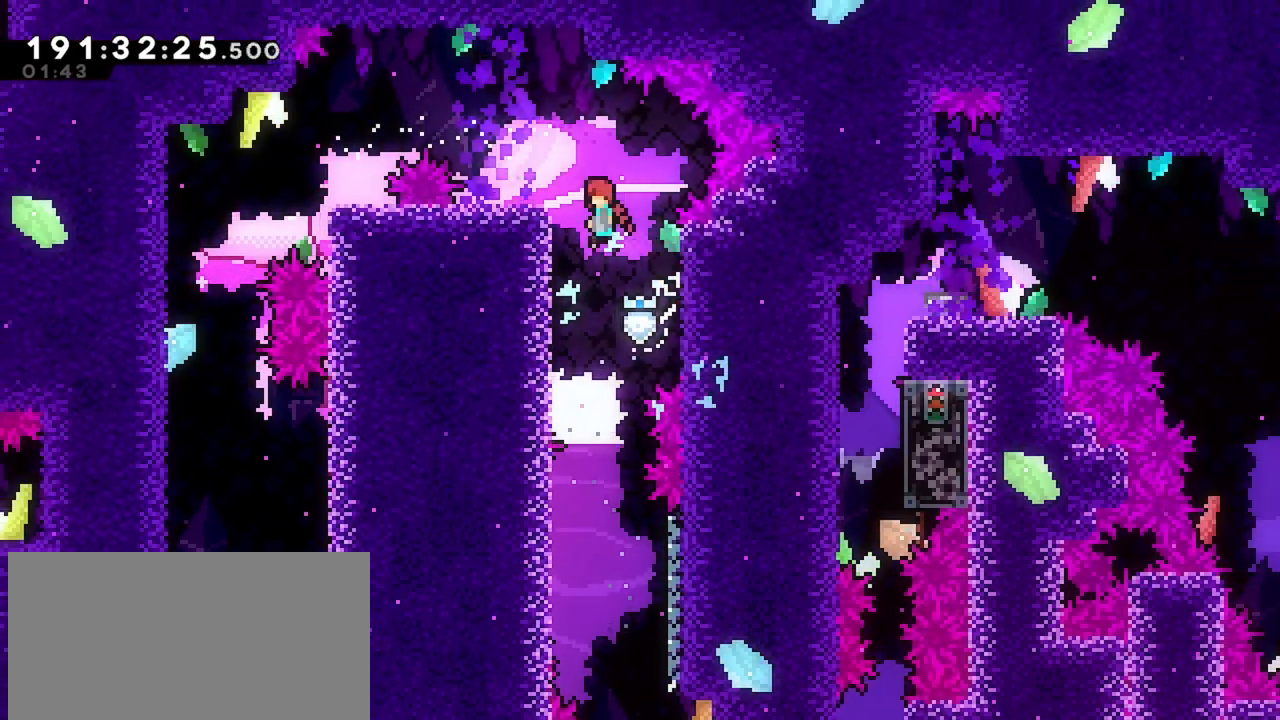
{"keys": ["jump", "left"], "events": [[117, "jump", "up"], [150, "grab", "up"], [150, "left", "up"], [300, "left", "down"], [350, "jump", "down"]]}
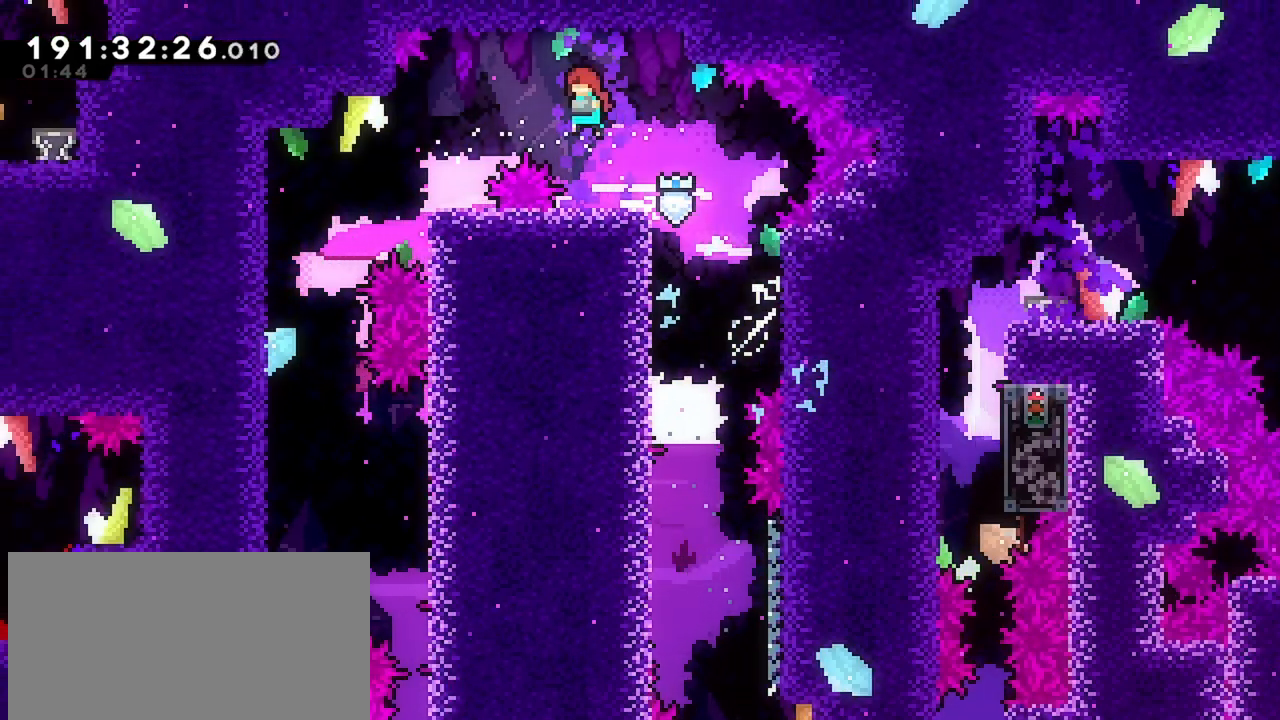
{"keys": ["jump", "left"], "events": [[267, "jump", "up"], [317, "left", "up"], [450, "left", "down"], [500, "jump", "down"]]}
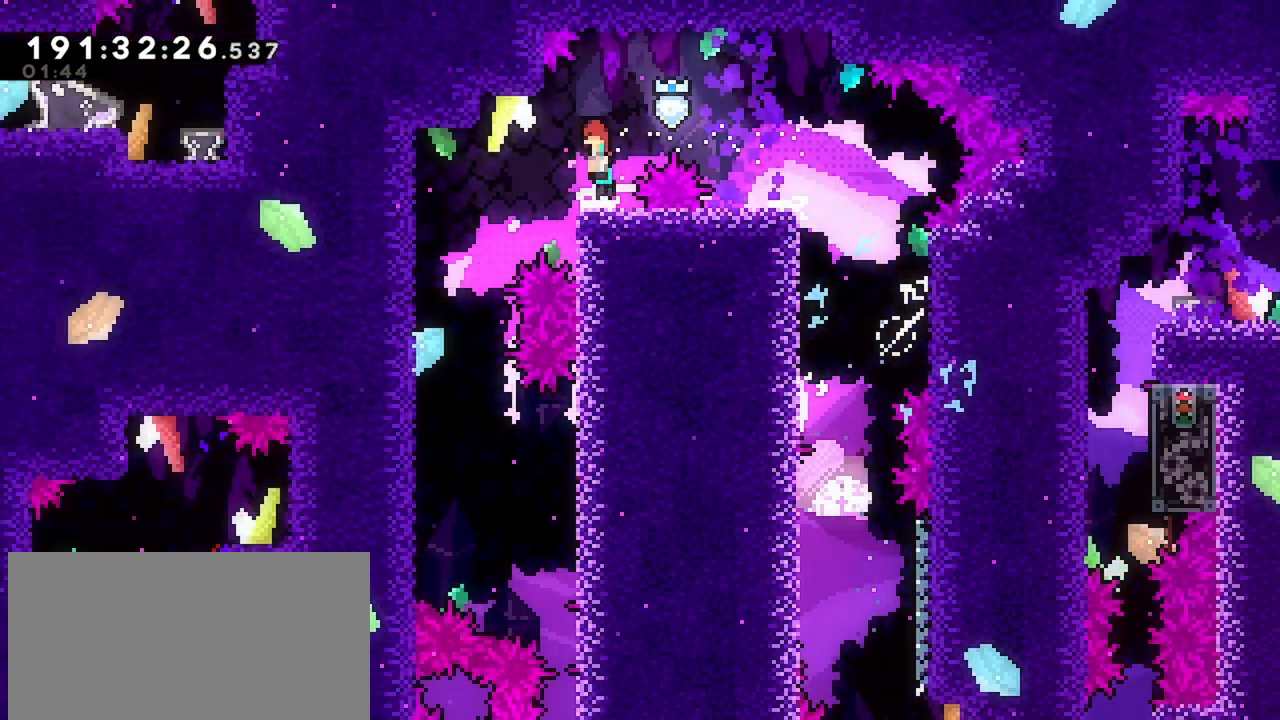
{"keys": [], "events": [[50, "jump", "up"], [334, "left", "up"]]}
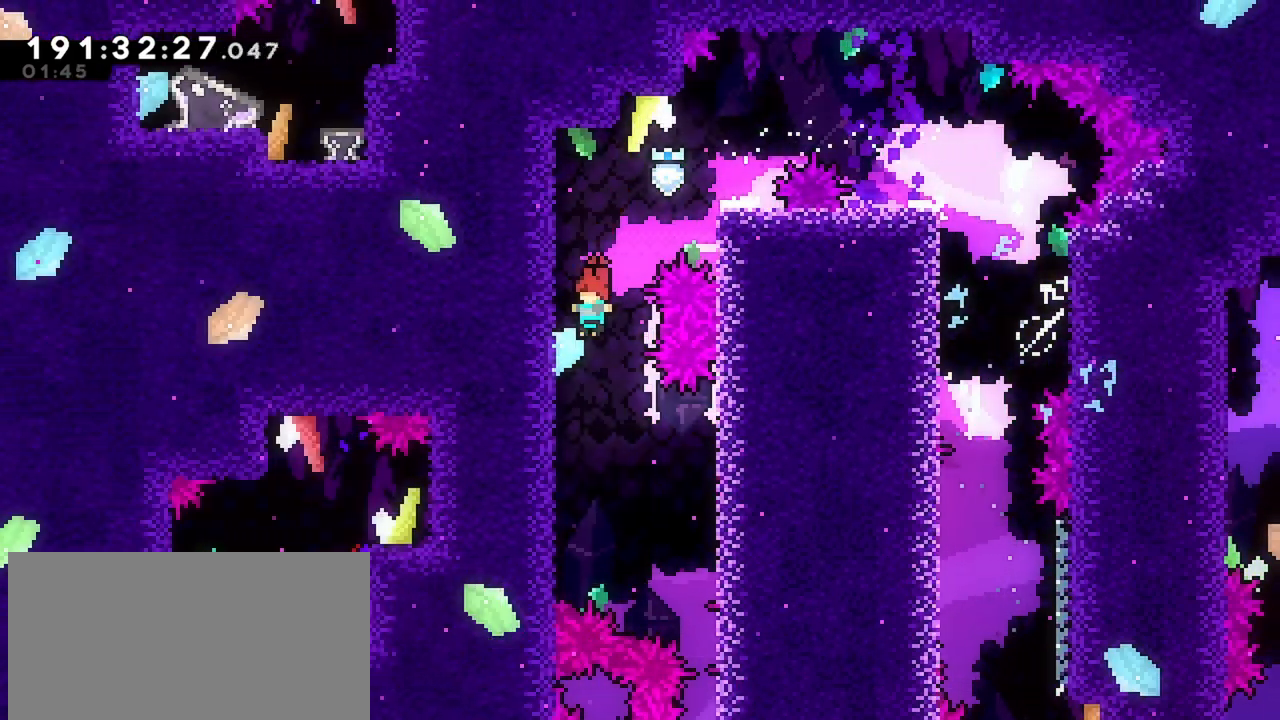
{"keys": ["down", "grab"], "events": [[17, "right", "down"], [384, "right", "up"], [434, "down", "down"], [434, "grab", "down"]]}
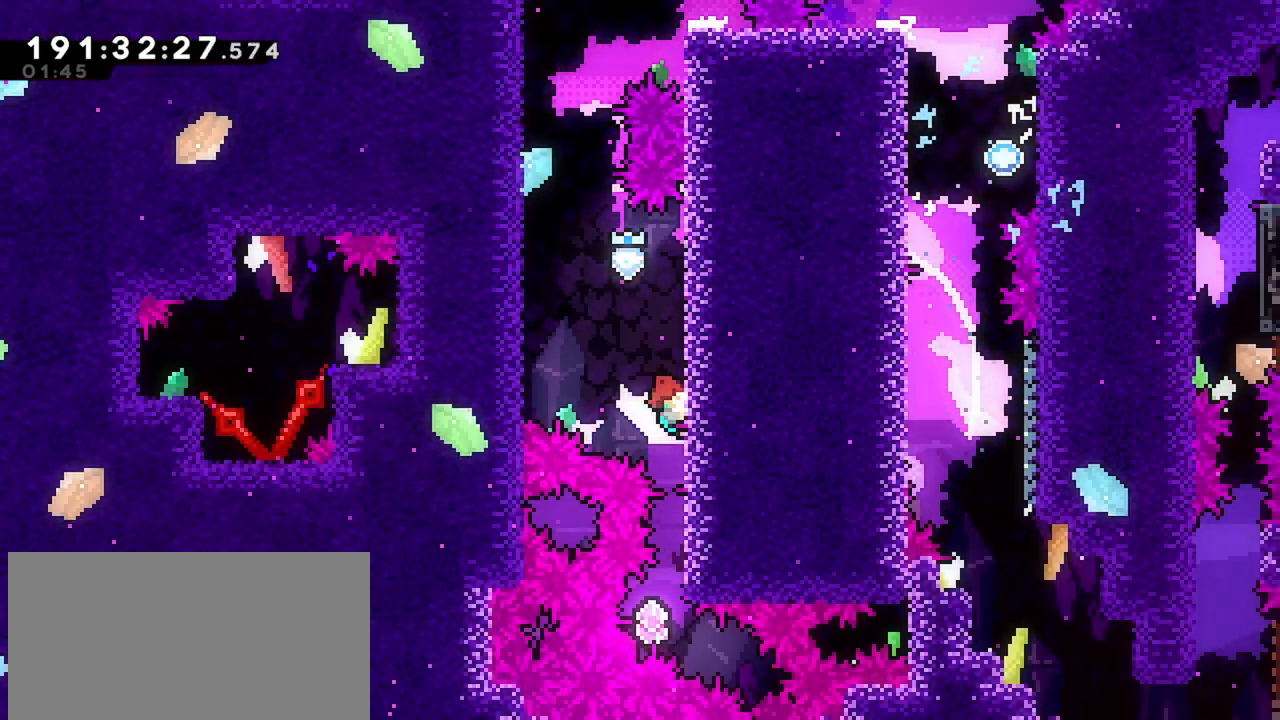
{"keys": ["down", "grab"], "events": []}
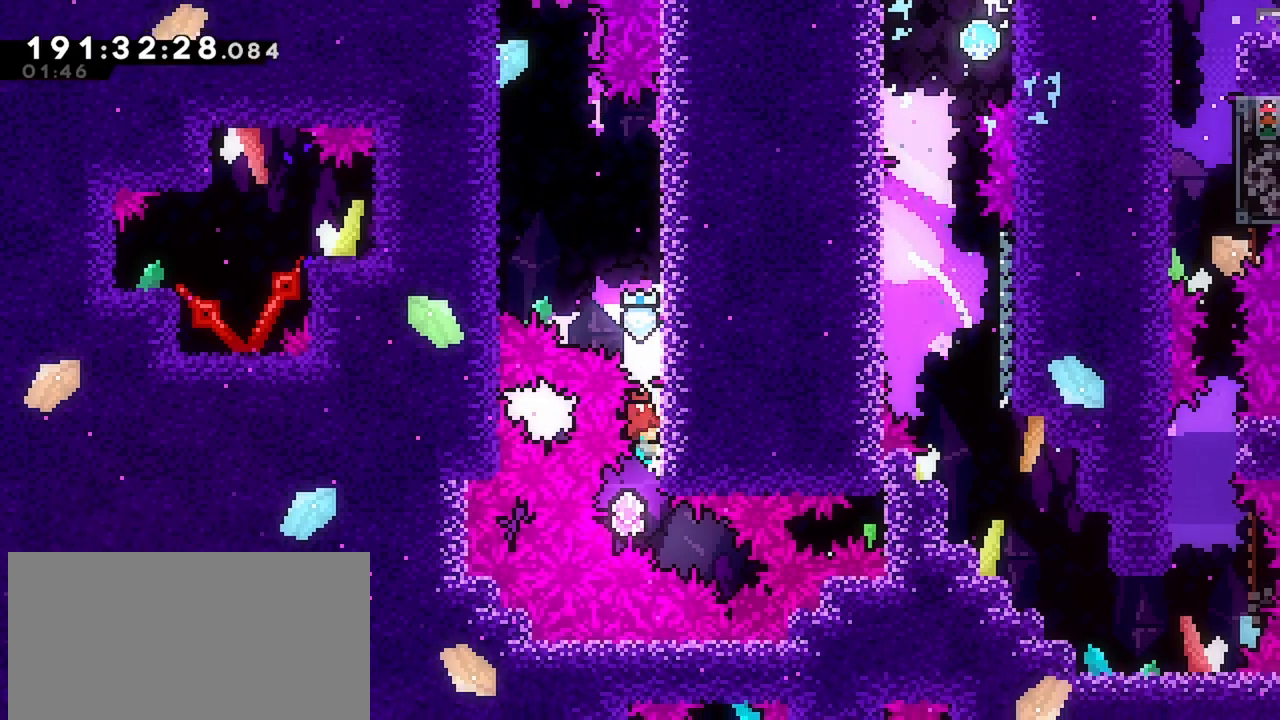
{"keys": ["grab", "up"], "events": [[50, "down", "up"], [234, "up", "down"]]}
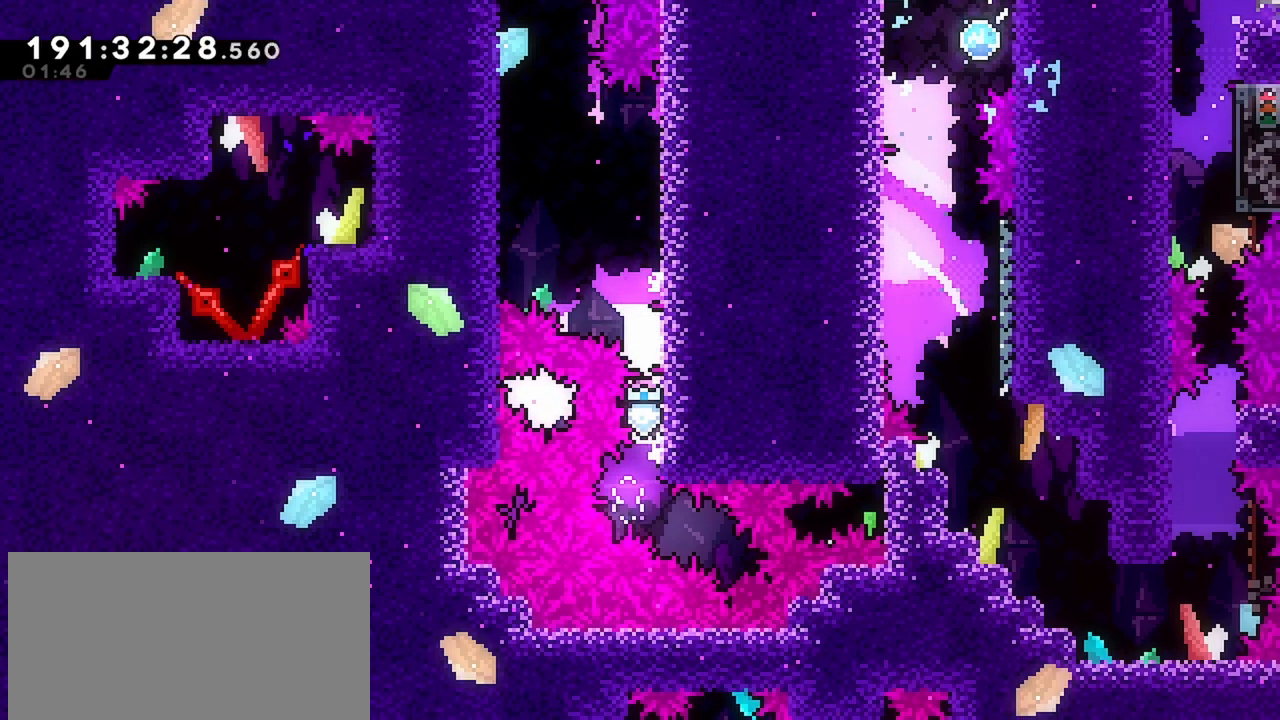
{"keys": ["grab", "up"], "events": []}
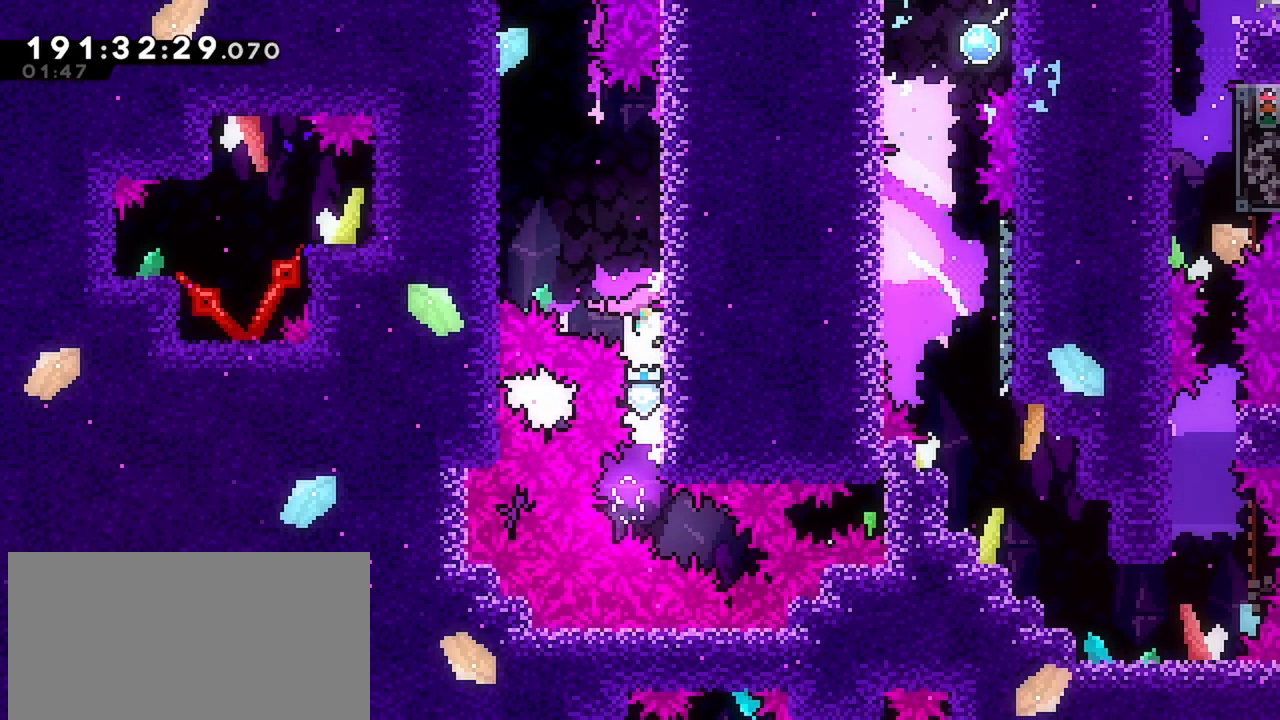
{"keys": ["jump", "right"], "events": [[217, "grab", "up"], [217, "up", "up"], [267, "jump", "down"], [367, "right", "down"]]}
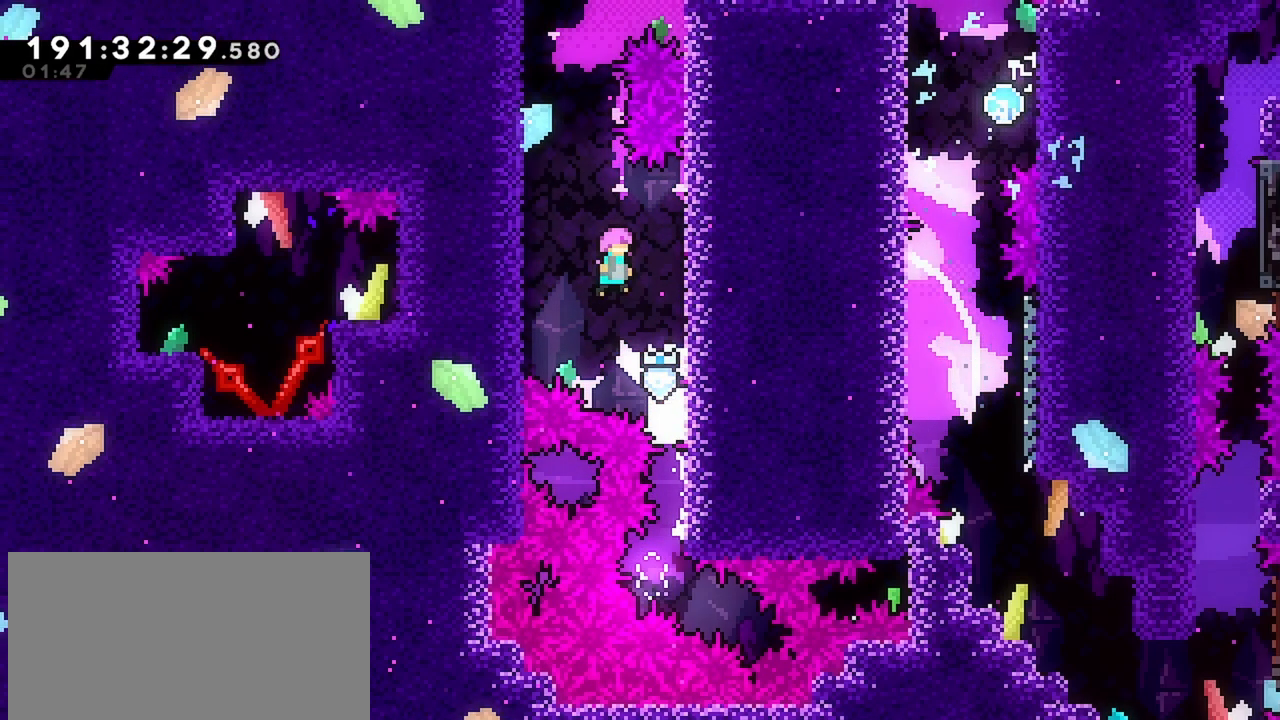
{"keys": ["jump", "left"], "events": [[184, "jump", "up"], [184, "left", "down"], [234, "jump", "down"], [234, "right", "up"]]}
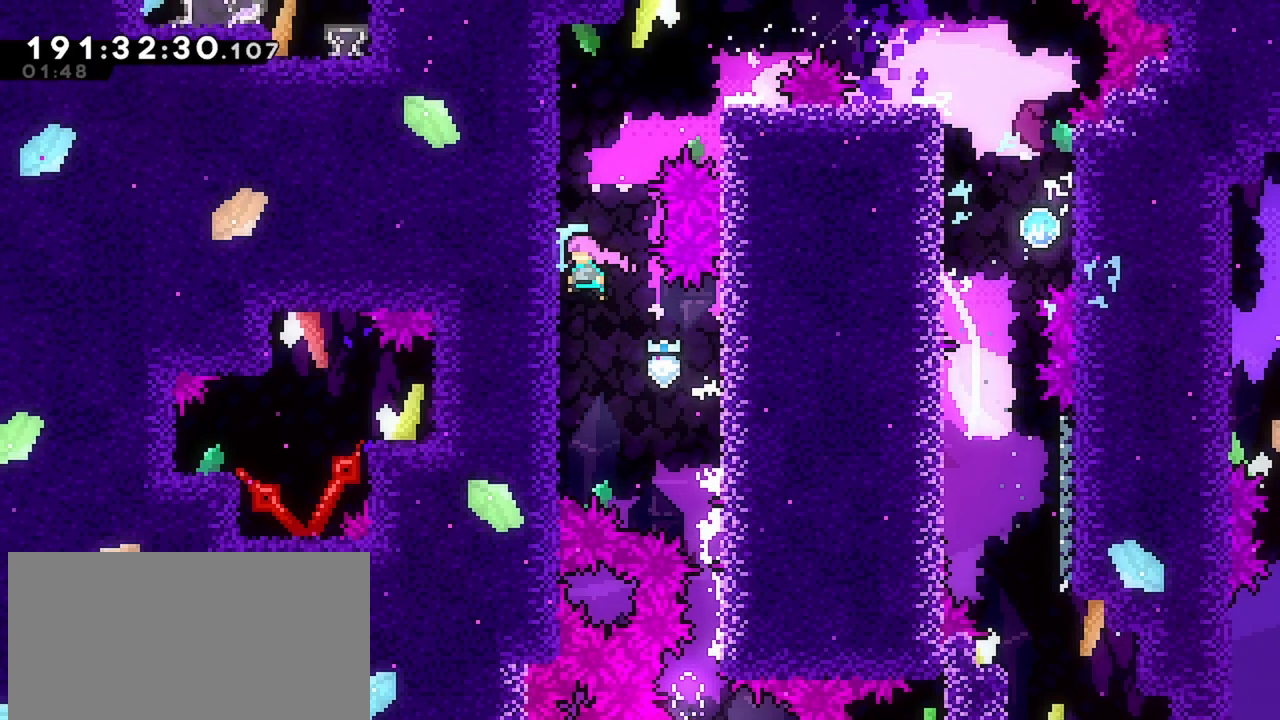
{"keys": ["jump", "right"], "events": [[17, "grab", "down"], [67, "jump", "up"], [100, "jump", "down"], [350, "jump", "up"], [350, "left", "up"], [384, "grab", "up"], [384, "jump", "down"], [384, "right", "down"]]}
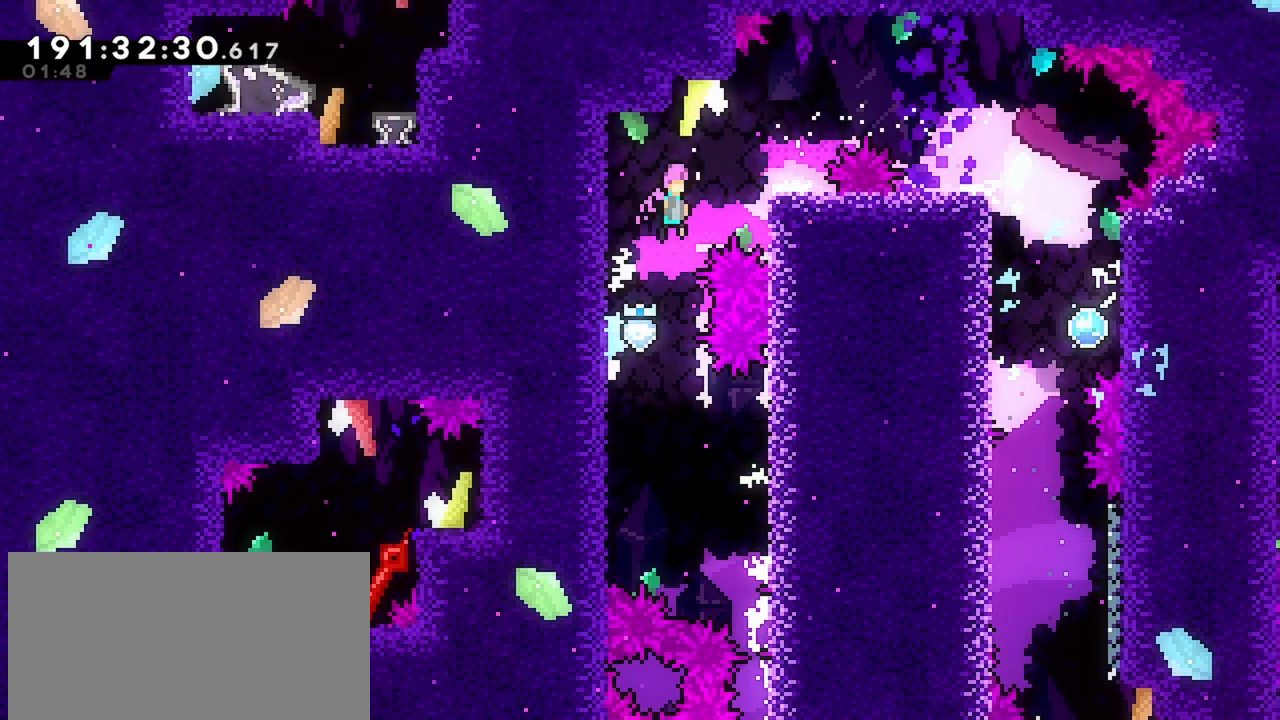
{"keys": ["jump", "right"], "events": [[167, "right", "up"], [317, "jump", "up"], [400, "jump", "down"], [450, "right", "down"]]}
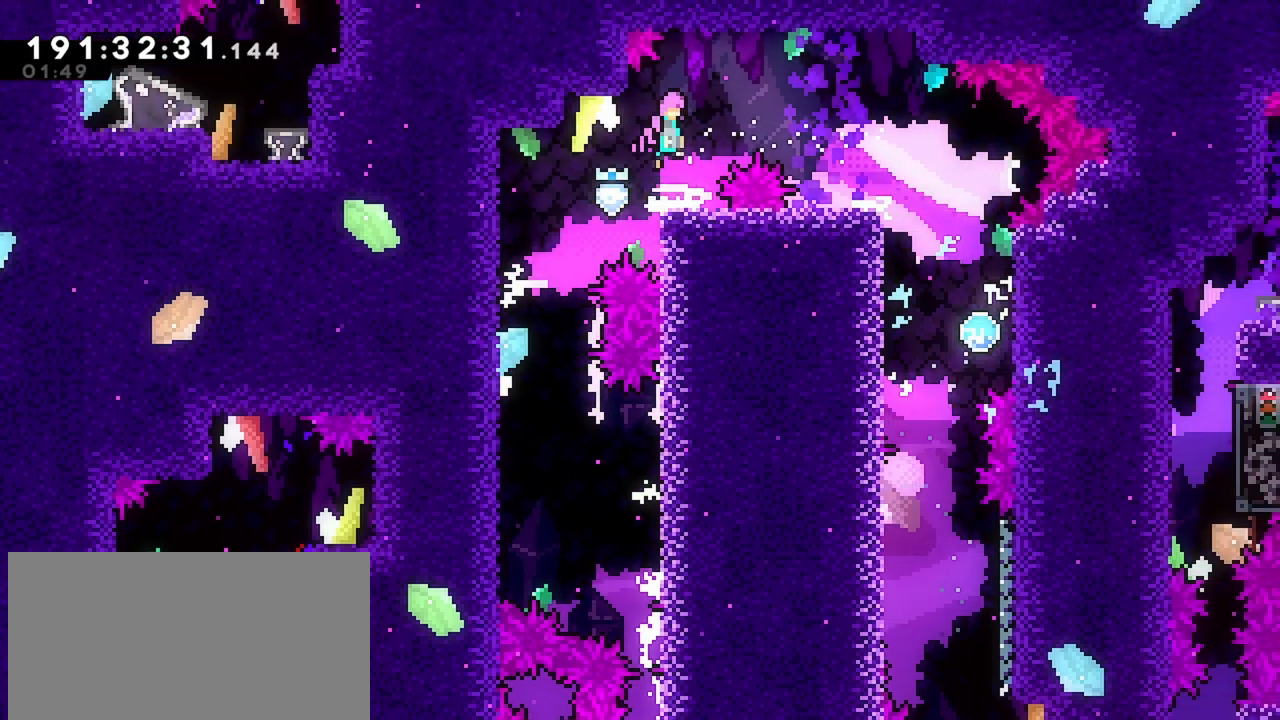
{"keys": ["right"], "events": [[234, "jump", "up"]]}
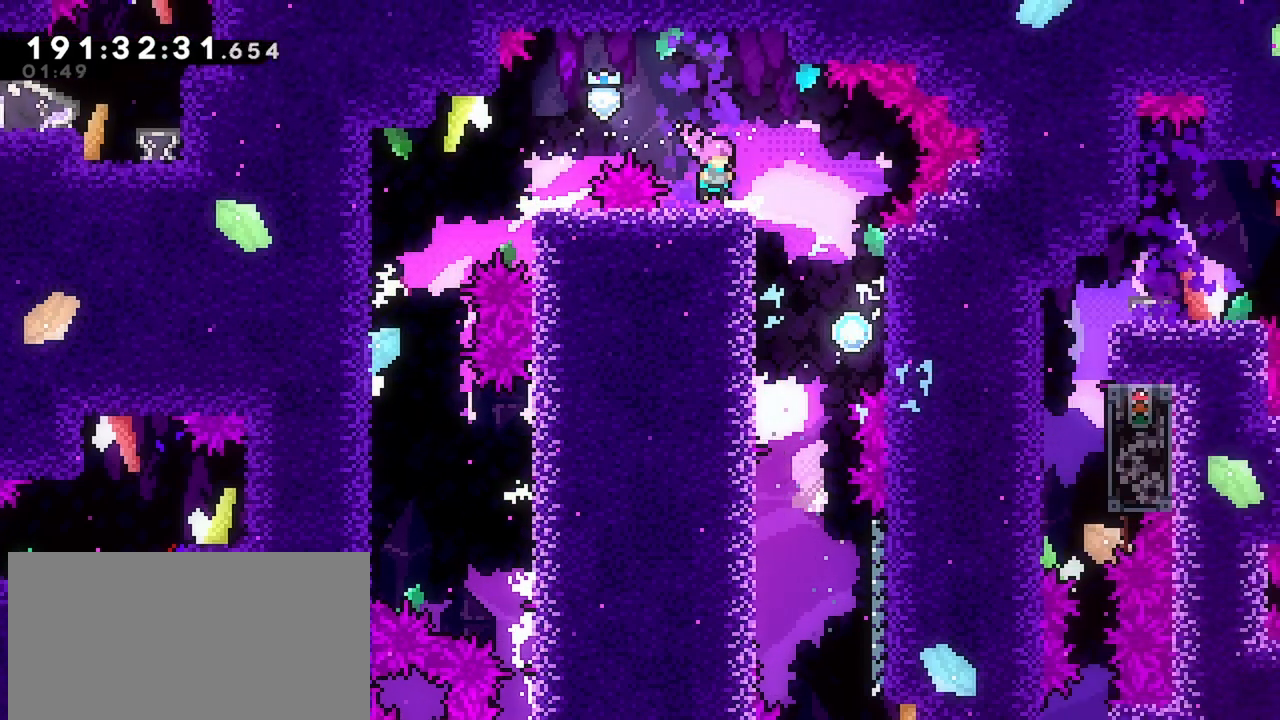
{"keys": [], "events": [[150, "right", "up"], [300, "left", "down"], [434, "left", "up"]]}
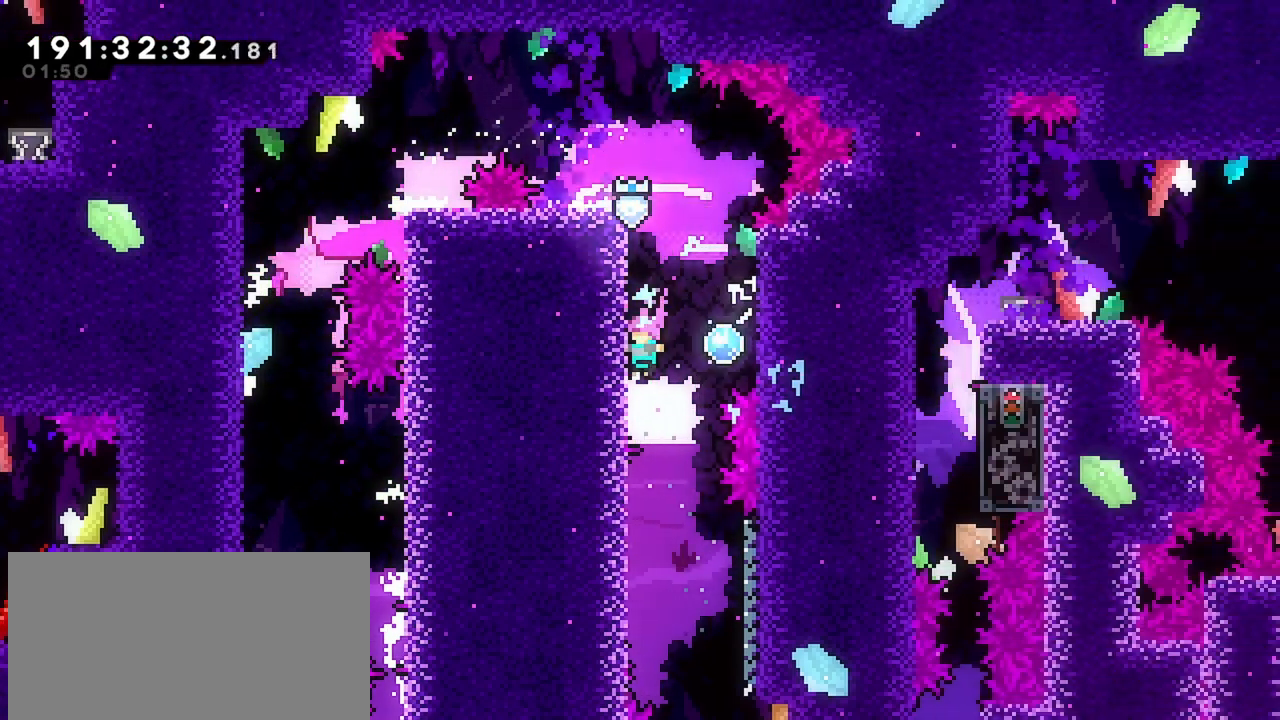
{"keys": [], "events": [[167, "right", "down"], [500, "right", "up"]]}